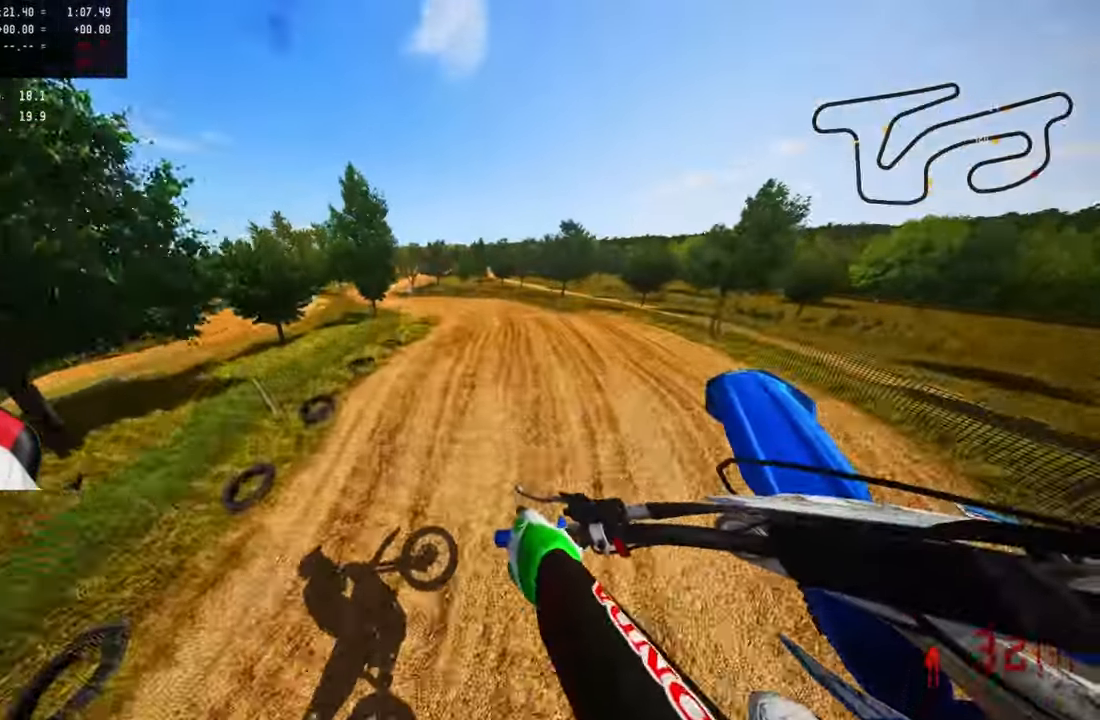
Gameplay with a controller (PlayStation layout); each line is a JSON object with the inputs held at the frame after it. "events" lists button and stick changes between this image and that frame as [ms after this image, input, new state], when the widget could be followed in between.
{"buttons": ["R2"], "left_stick": "up-left", "right_stick": "up", "events": [[100, "right_stick", "up"]]}
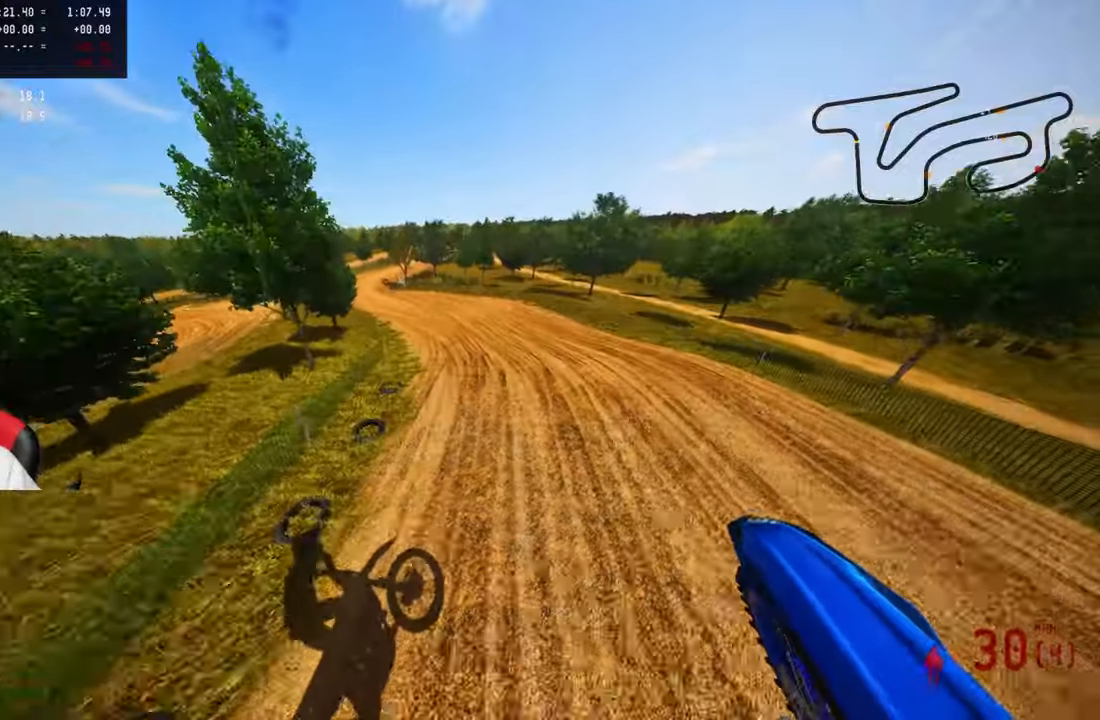
{"buttons": ["R2"], "left_stick": "up-right", "right_stick": "up", "events": [[117, "left_stick", "up-right"]]}
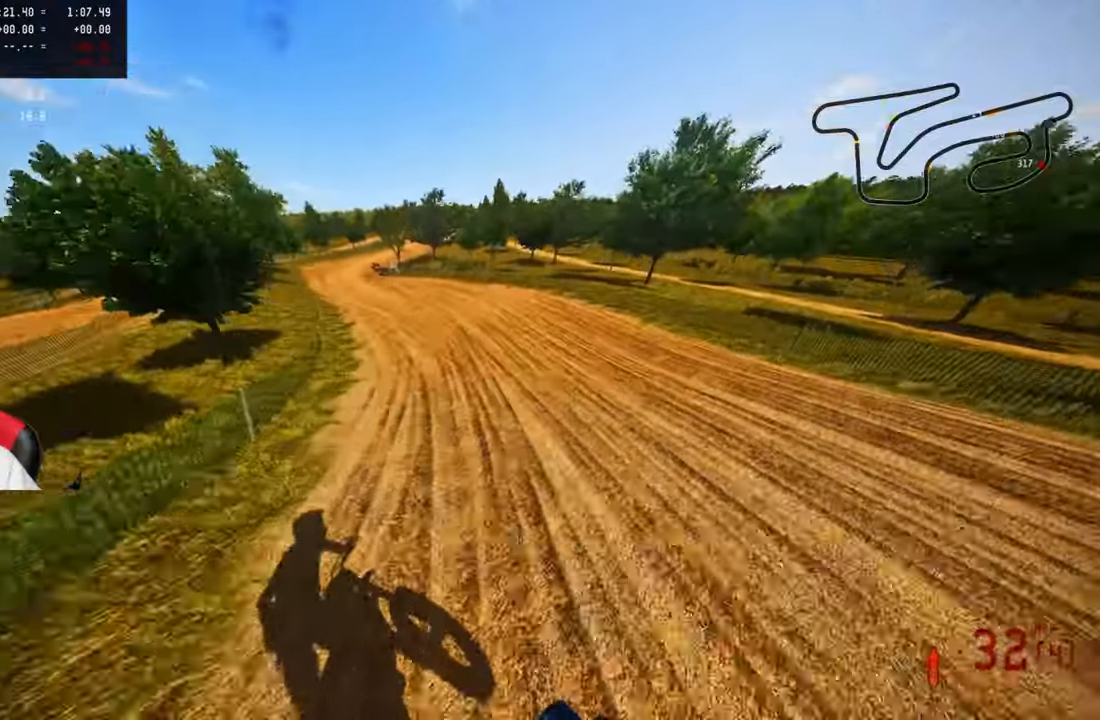
{"buttons": ["R2"], "left_stick": "up", "right_stick": "up", "events": [[133, "left_stick", "up"], [183, "right_stick", "center"], [217, "R3", "down"], [367, "R3", "up"], [400, "right_stick", "up"]]}
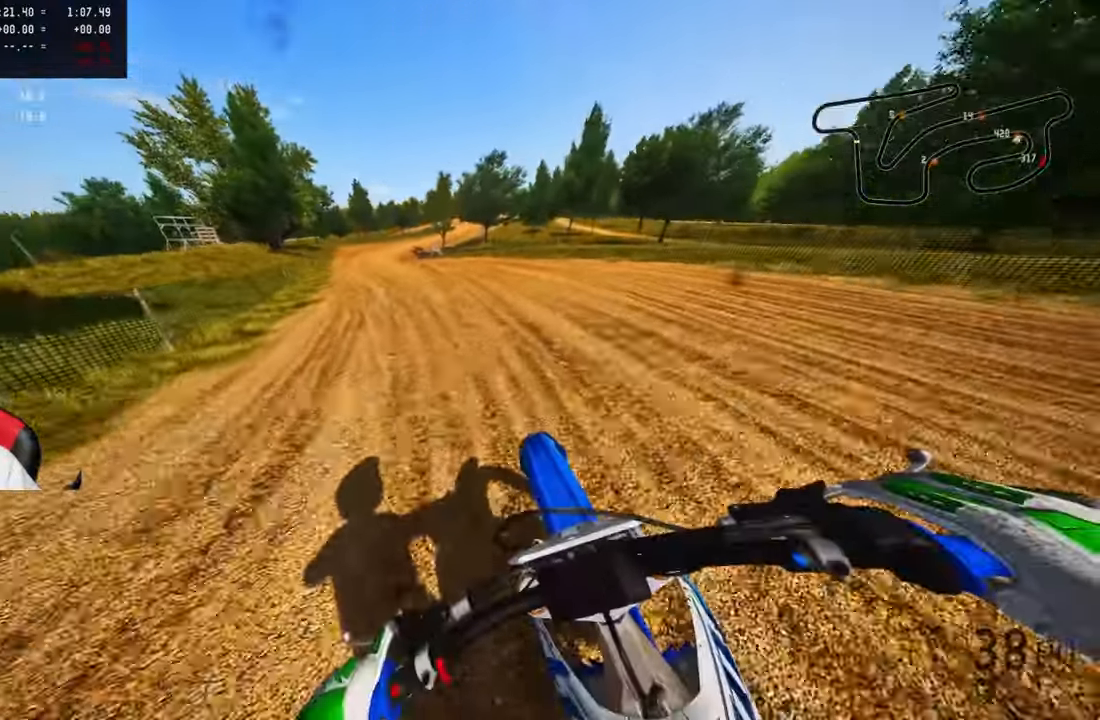
{"buttons": ["R2"], "left_stick": "up", "right_stick": "up", "events": []}
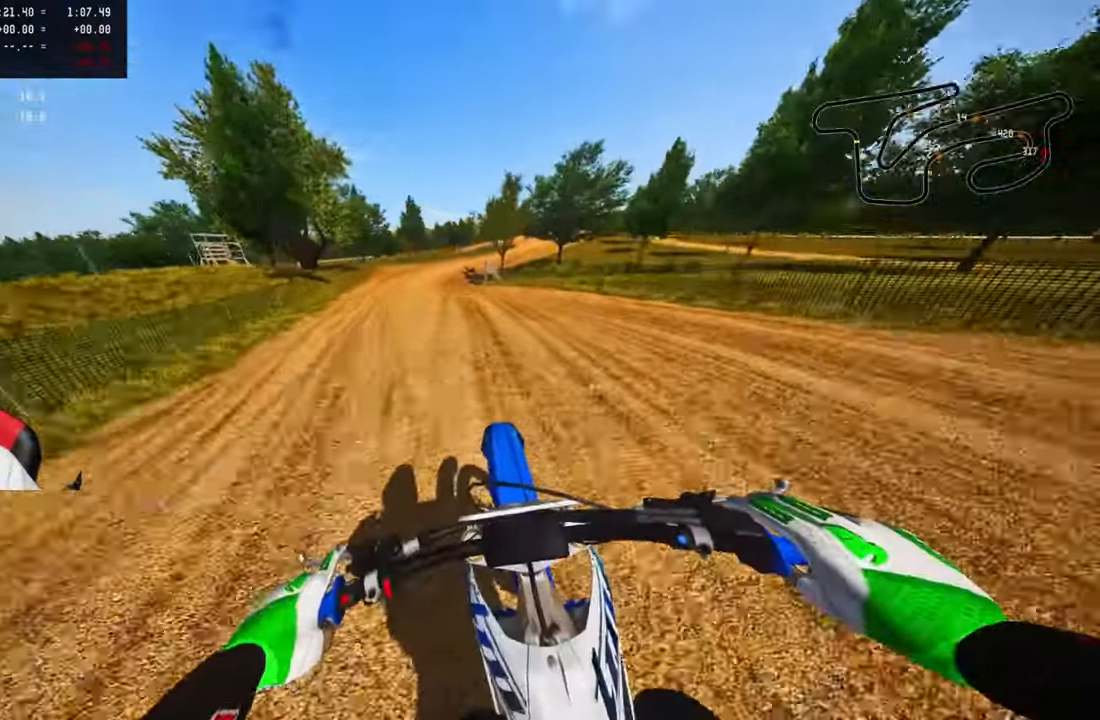
{"buttons": ["R2"], "left_stick": "up", "right_stick": "up", "events": []}
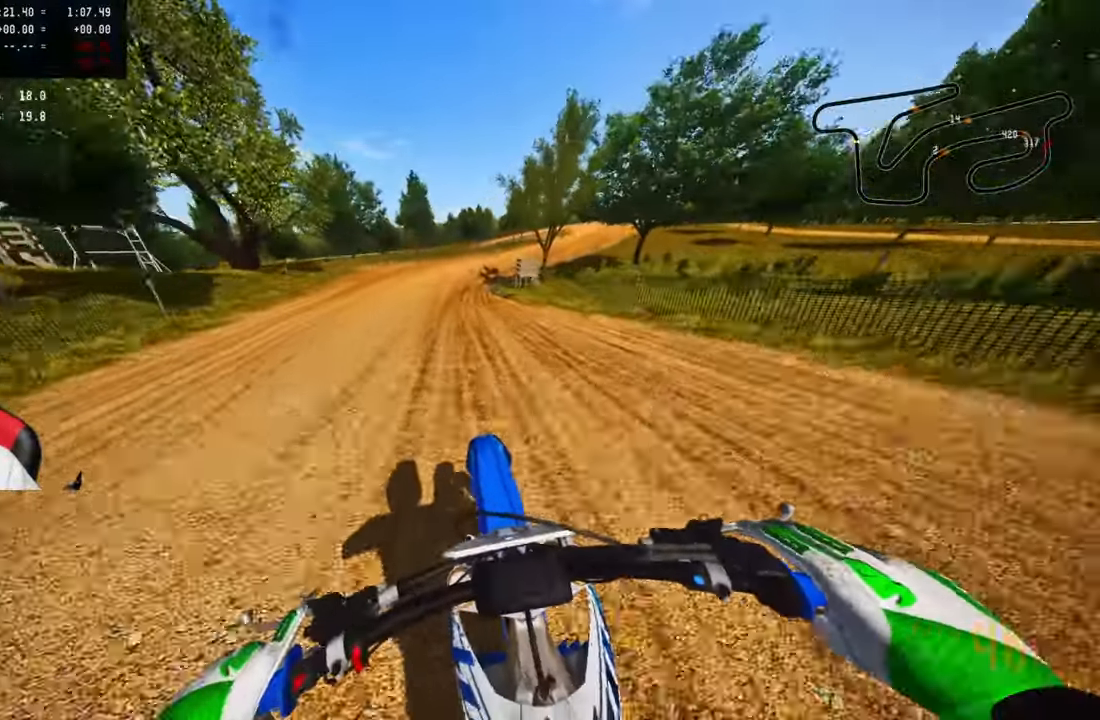
{"buttons": ["R2"], "left_stick": "up-right", "right_stick": "up", "events": [[133, "left_stick", "up-right"], [367, "R1", "down"], [417, "R1", "up"]]}
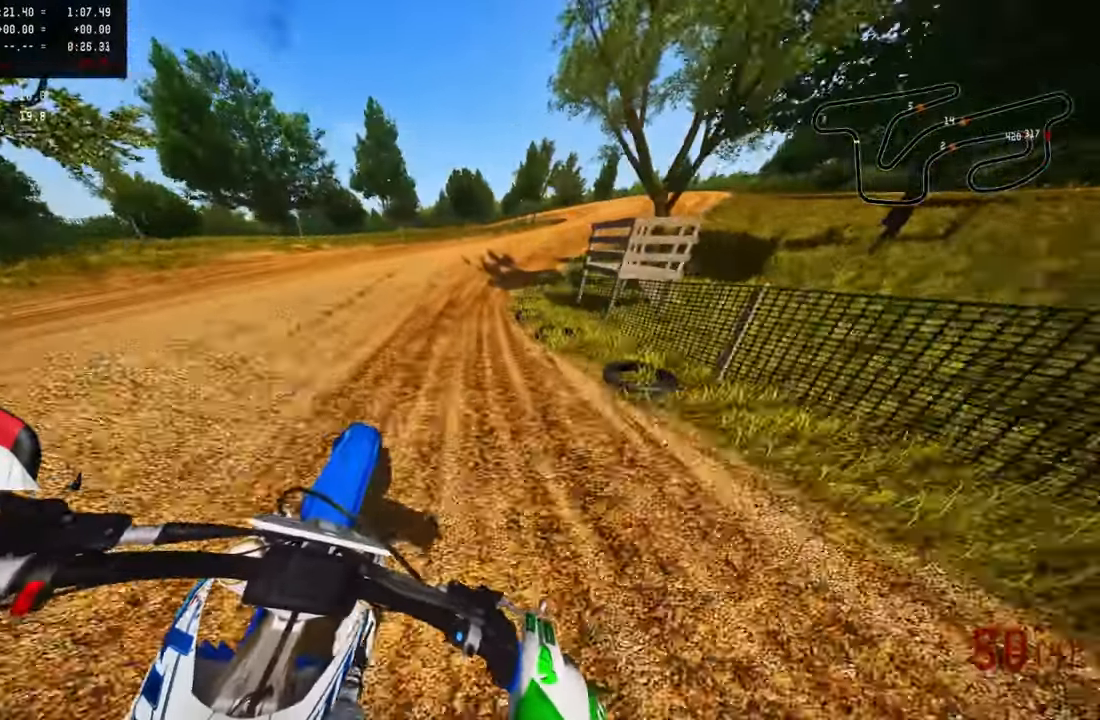
{"buttons": [], "left_stick": "up-right", "right_stick": "center", "events": [[83, "right_stick", "center"], [250, "R2", "up"], [250, "TRIANGLE", "down"], [383, "TRIANGLE", "up"], [400, "R3", "down"], [500, "R3", "up"]]}
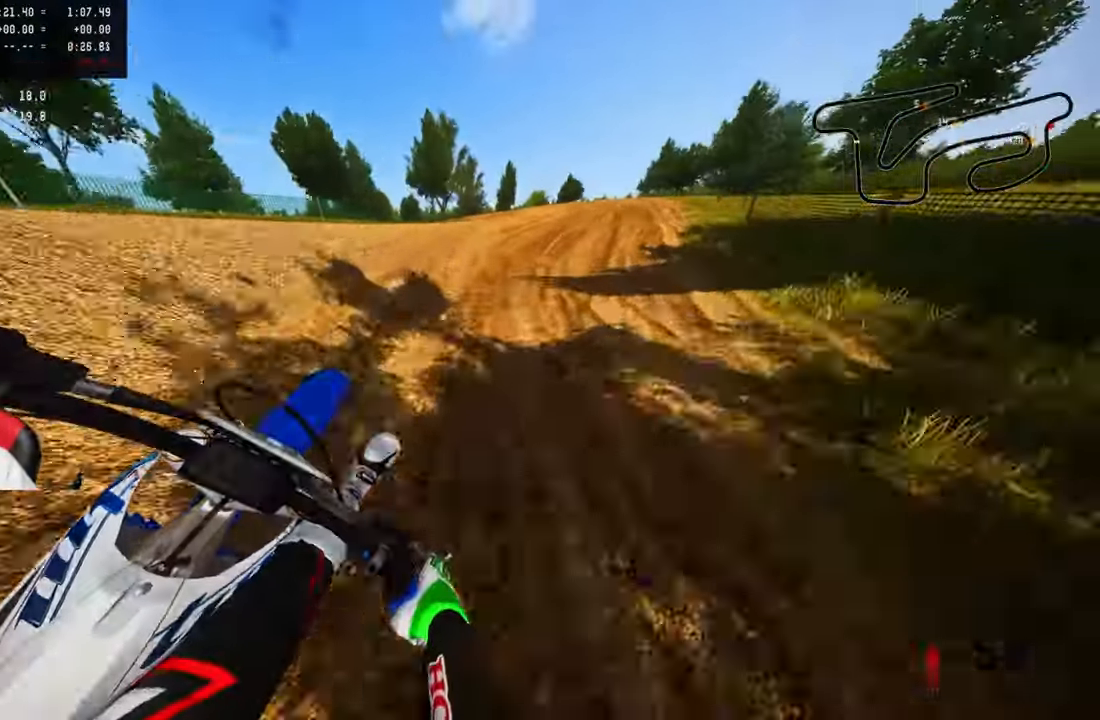
{"buttons": [], "left_stick": "up-left", "right_stick": "up", "events": [[100, "left_stick", "up"], [267, "left_stick", "up-left"], [367, "right_stick", "up"]]}
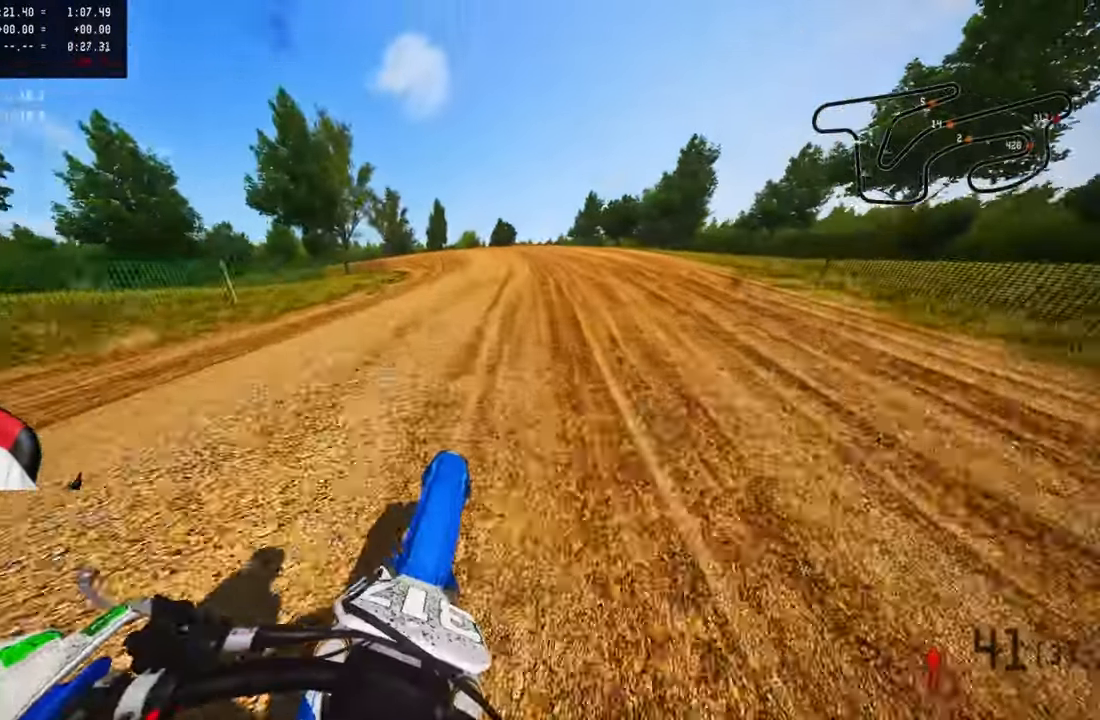
{"buttons": [], "left_stick": "up-left", "right_stick": "center", "events": [[400, "R3", "down"], [400, "right_stick", "center"], [483, "R3", "up"]]}
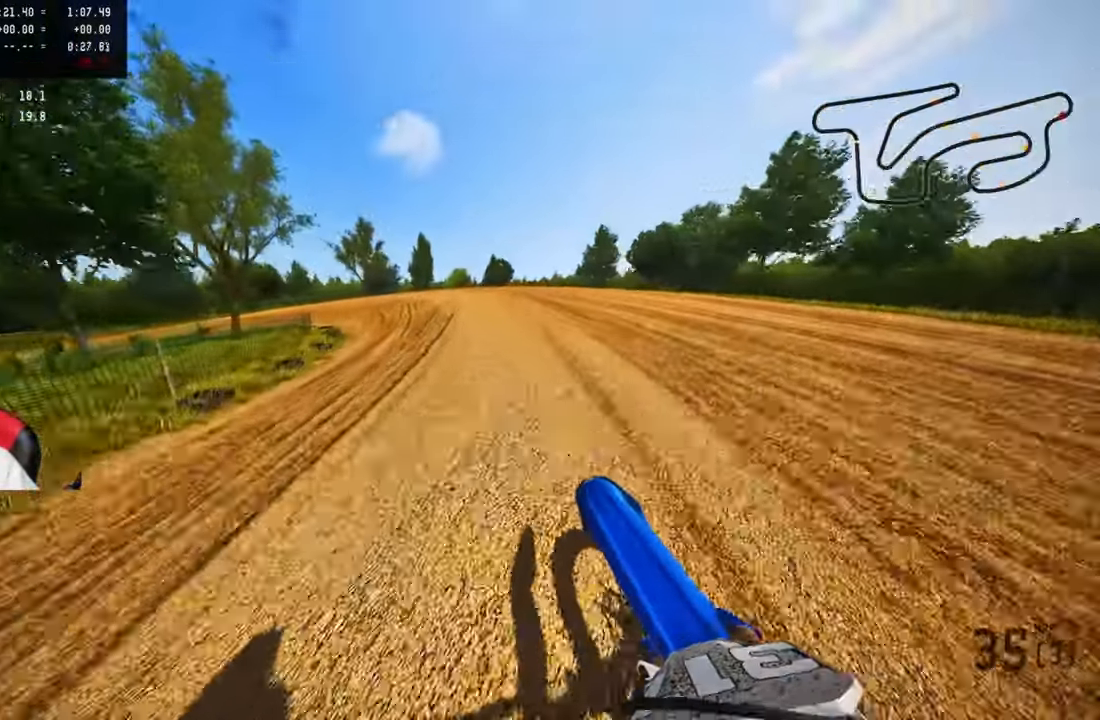
{"buttons": [], "left_stick": "up-left", "right_stick": "center", "events": []}
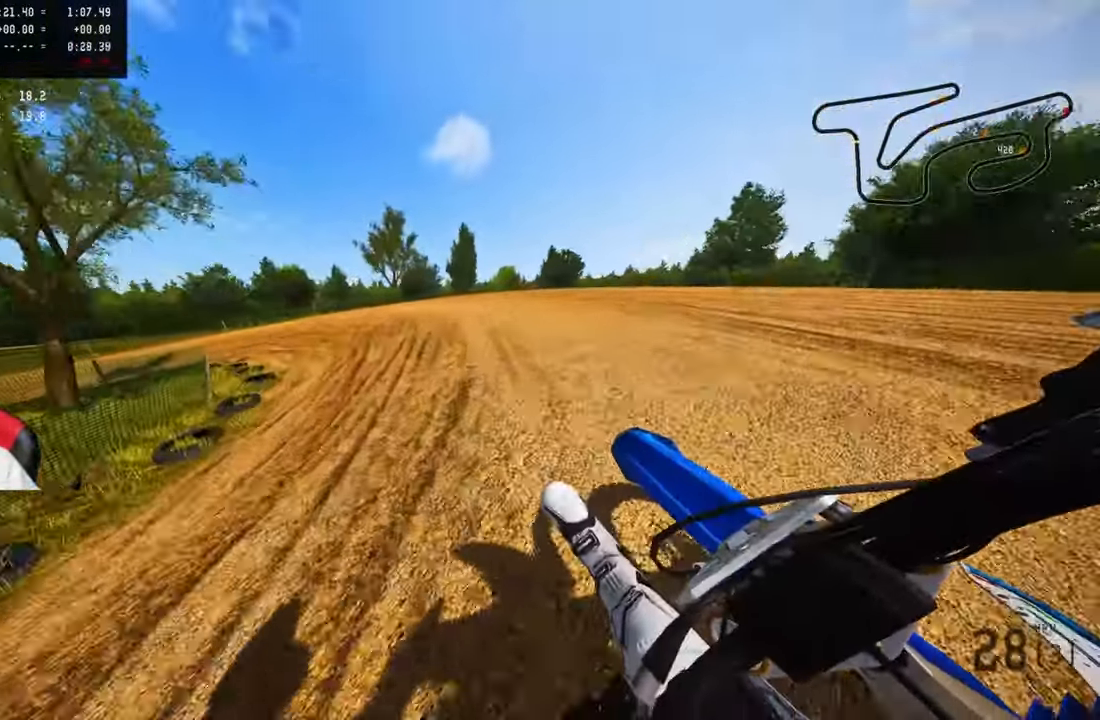
{"buttons": [], "left_stick": "up-left", "right_stick": "up-right", "events": [[317, "right_stick", "up-right"]]}
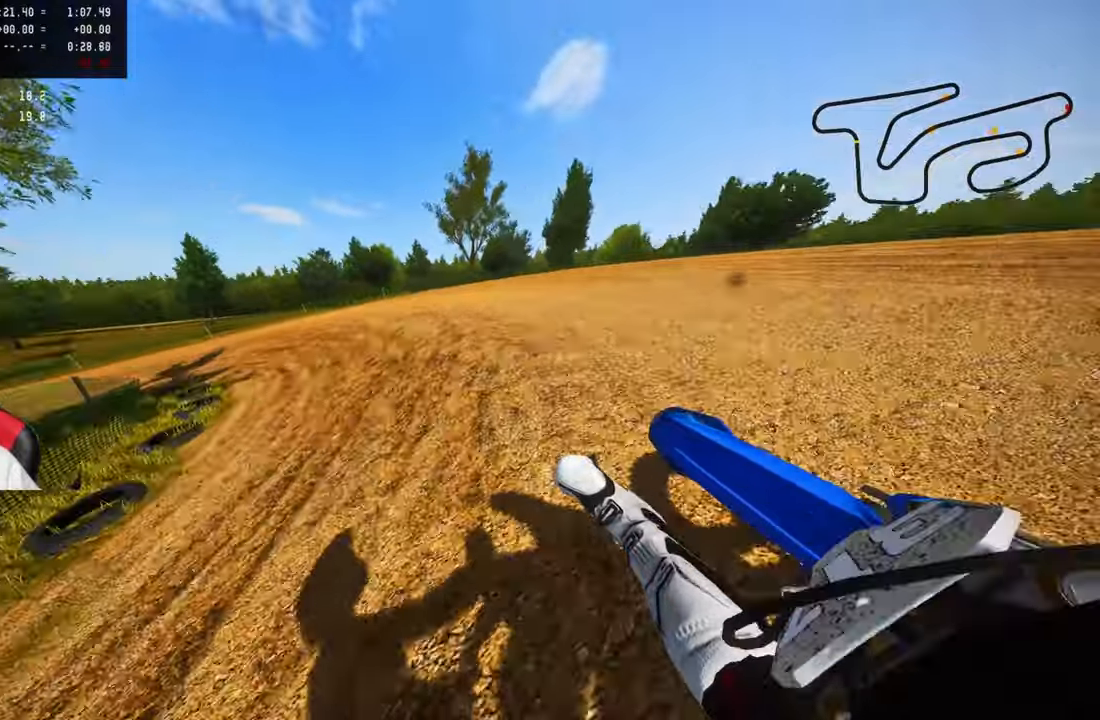
{"buttons": ["R2"], "left_stick": "up-left", "right_stick": "up-right", "events": [[17, "R2", "down"], [100, "R2", "up"], [167, "R2", "down"], [267, "R2", "up"], [350, "R2", "down"], [434, "R2", "up"], [500, "R2", "down"]]}
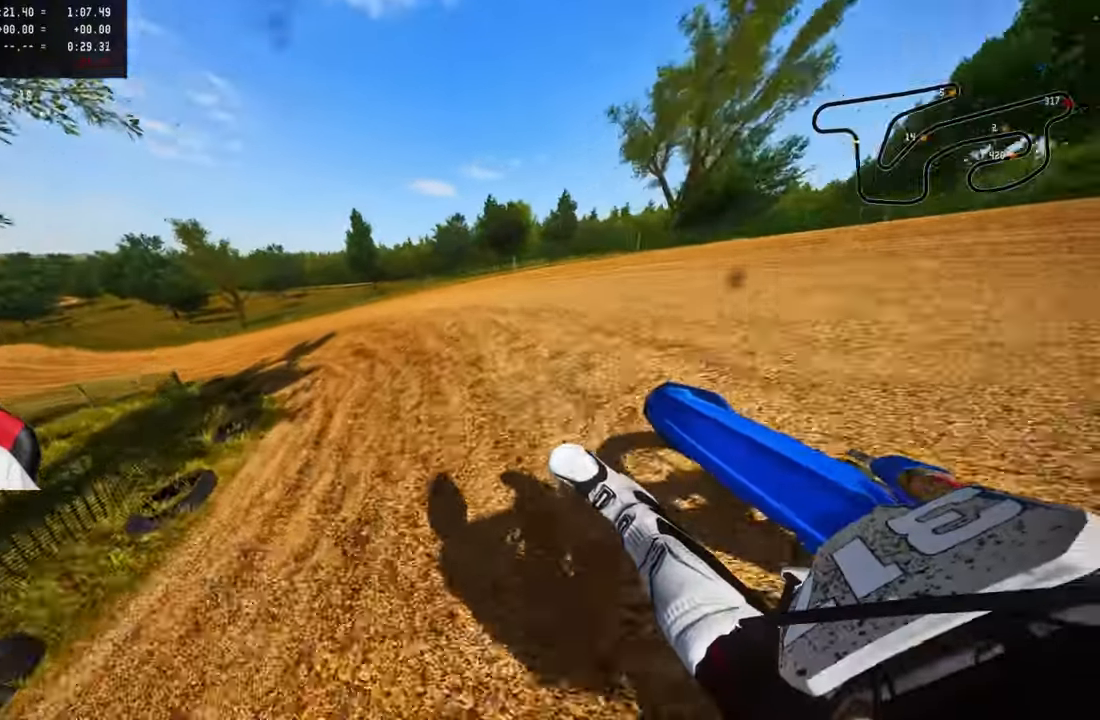
{"buttons": ["R2"], "left_stick": "up-left", "right_stick": "up-right", "events": []}
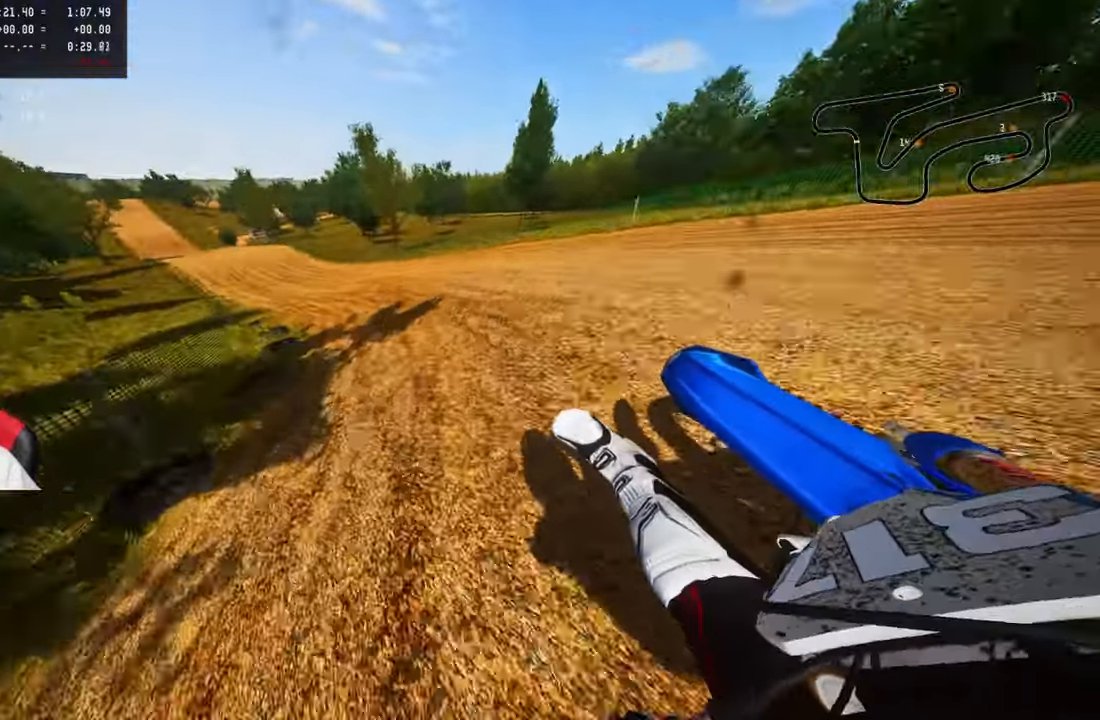
{"buttons": ["R2"], "left_stick": "up-left", "right_stick": "up-right", "events": []}
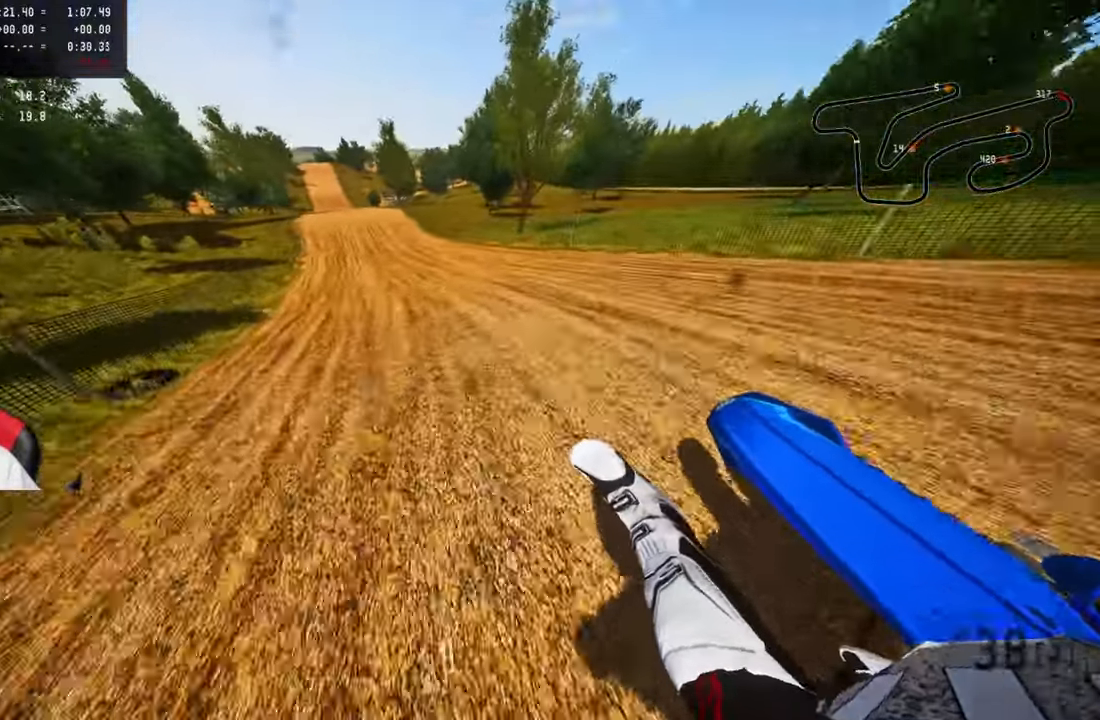
{"buttons": ["R2"], "left_stick": "up-left", "right_stick": "center", "events": [[167, "right_stick", "center"], [384, "R3", "down"], [500, "R3", "up"]]}
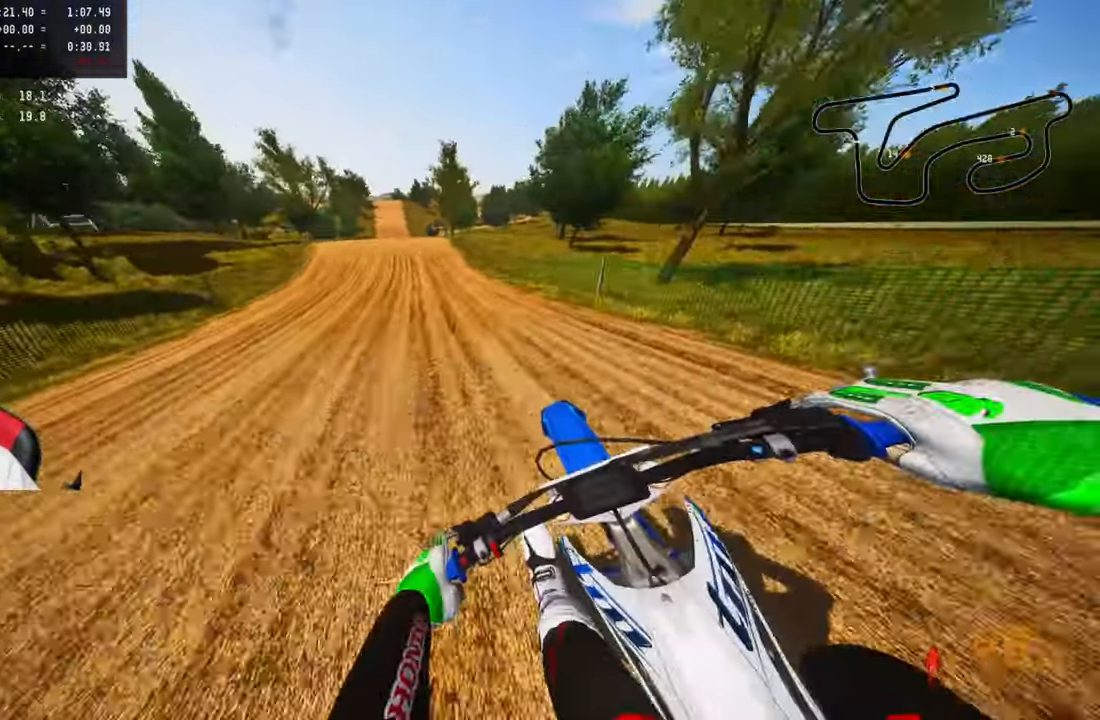
{"buttons": ["R2"], "left_stick": "up-left", "right_stick": "center", "events": []}
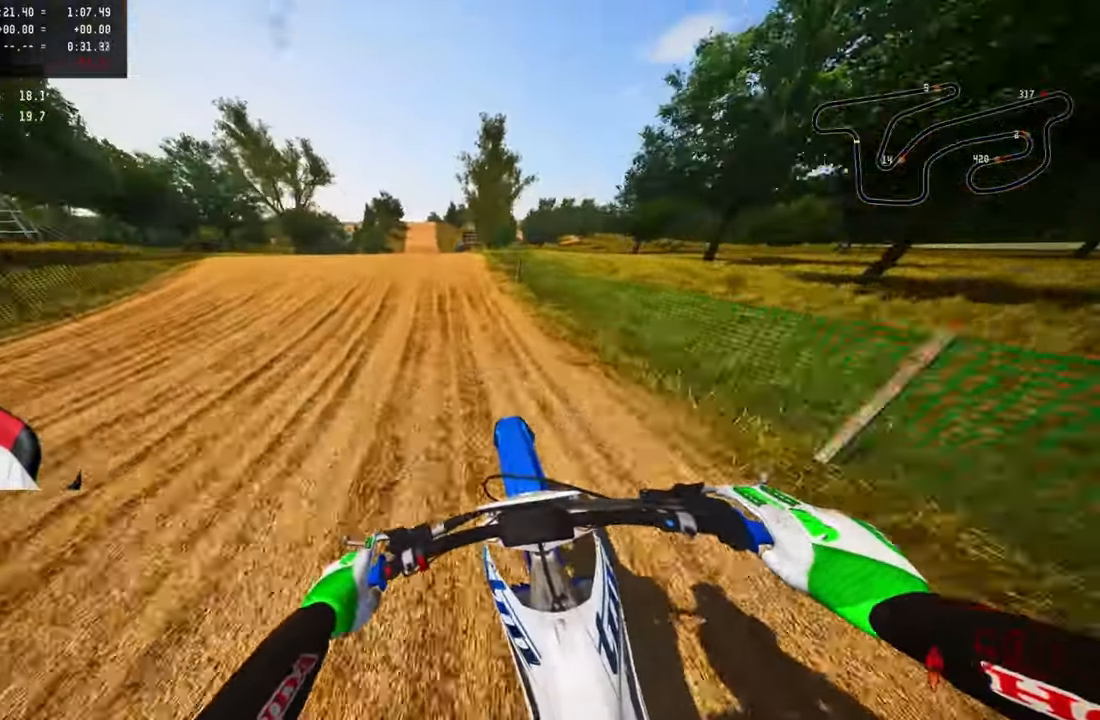
{"buttons": ["R2"], "left_stick": "center", "right_stick": "center", "events": [[250, "R3", "down"], [384, "R2", "up"], [384, "R3", "up"], [450, "left_stick", "center"], [500, "R2", "down"]]}
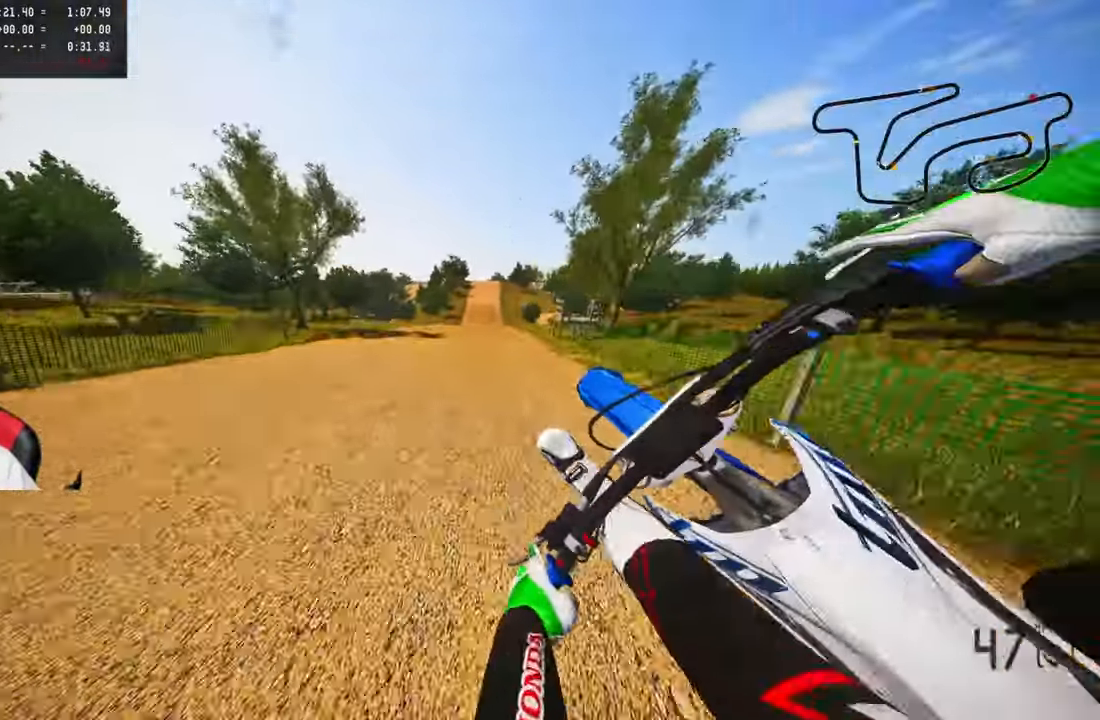
{"buttons": ["R2"], "left_stick": "up-right", "right_stick": "up", "events": [[50, "R3", "down"], [67, "CROSS", "down"], [150, "R3", "up"], [167, "CROSS", "up"], [167, "left_stick", "up-right"], [234, "right_stick", "up"]]}
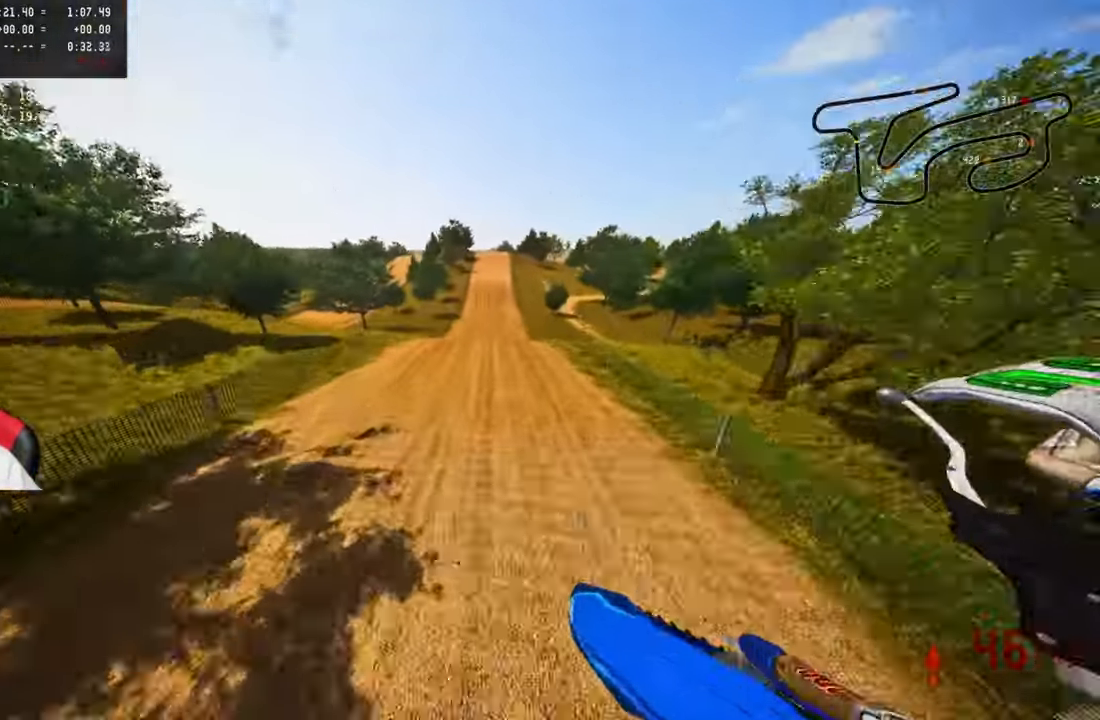
{"buttons": ["R2"], "left_stick": "up-right", "right_stick": "up", "events": []}
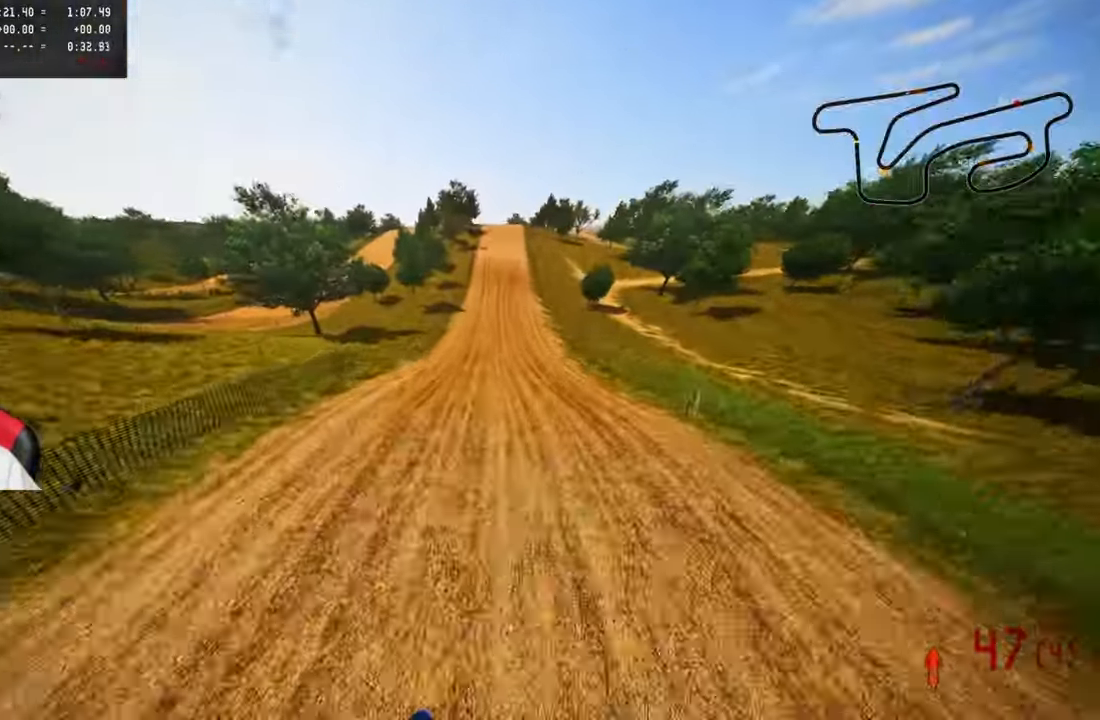
{"buttons": ["R2"], "left_stick": "up-right", "right_stick": "center", "events": [[484, "right_stick", "center"]]}
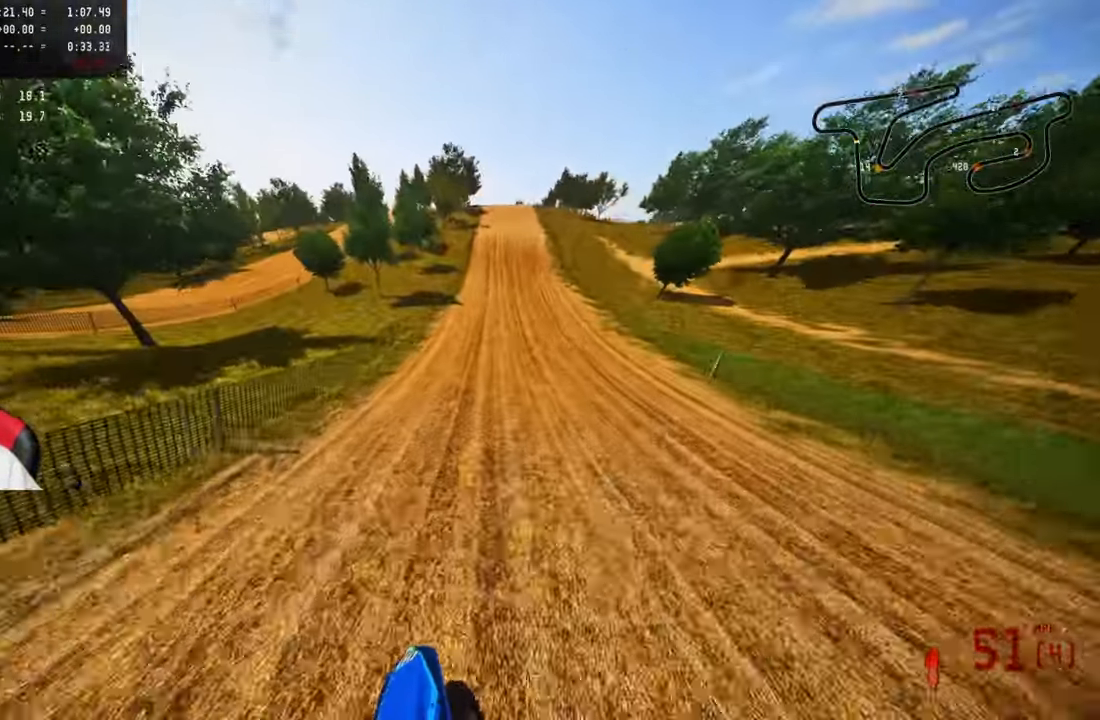
{"buttons": ["R2"], "left_stick": "up-right", "right_stick": "up", "events": [[117, "right_stick", "up"]]}
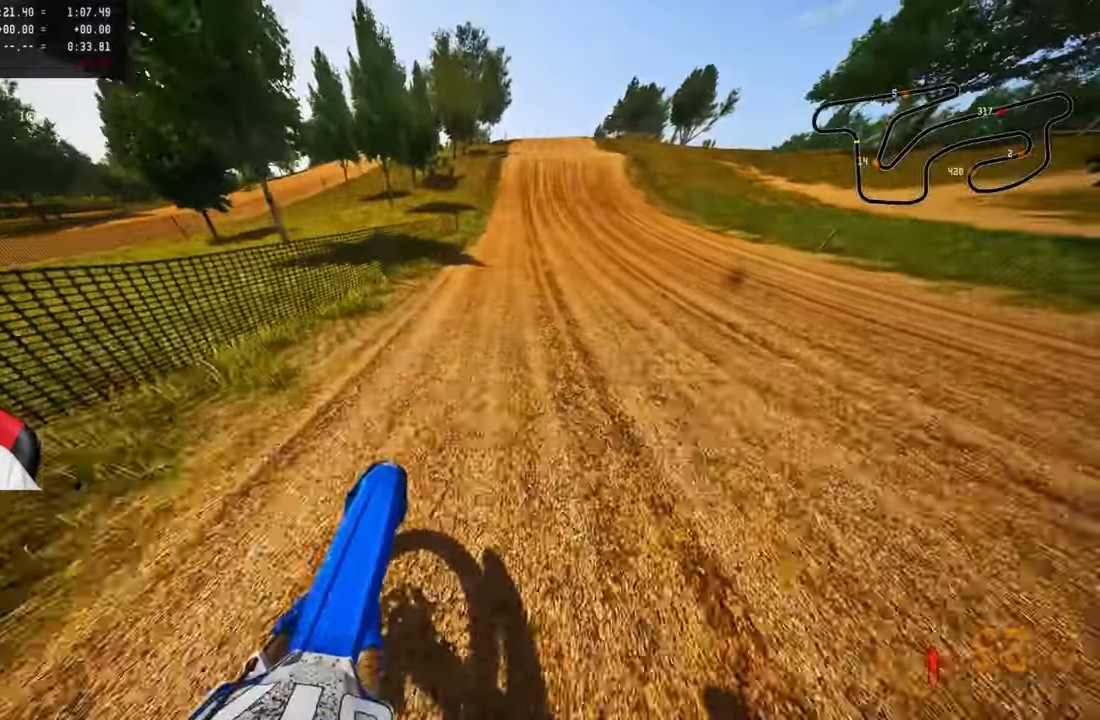
{"buttons": ["R2"], "left_stick": "up", "right_stick": "up", "events": [[400, "left_stick", "up"]]}
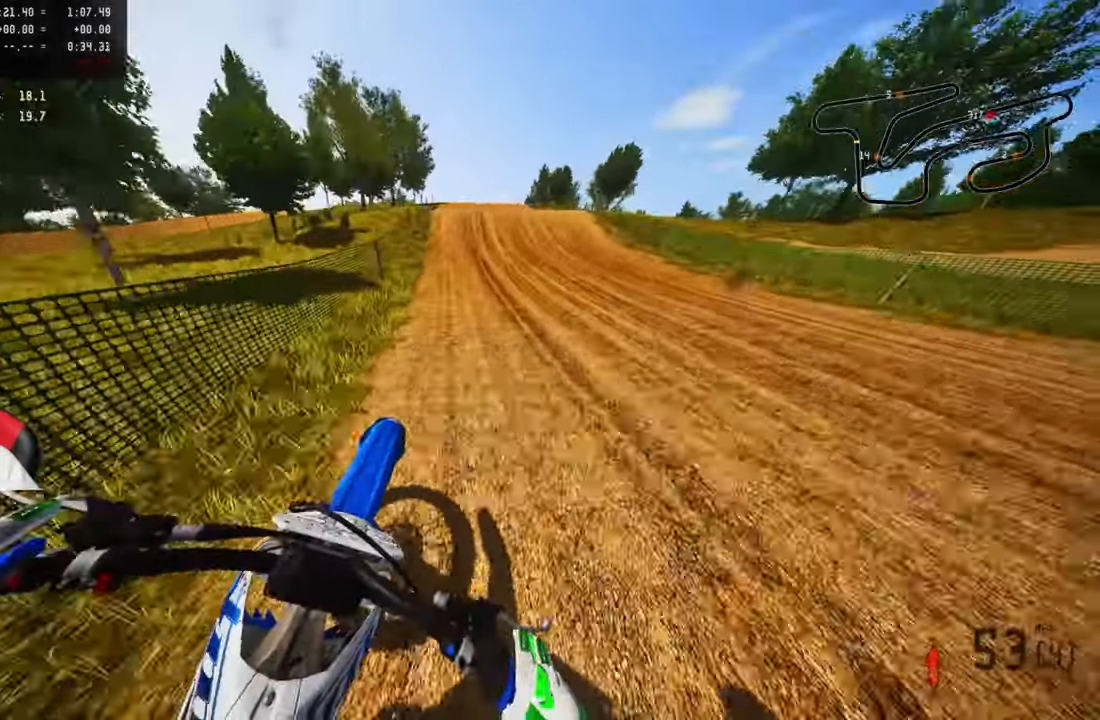
{"buttons": ["R2"], "left_stick": "left", "right_stick": "down-left", "events": [[50, "left_stick", "center"], [116, "right_stick", "center"], [400, "R2", "up"], [400, "right_stick", "down-left"], [450, "left_stick", "left"], [483, "R2", "down"]]}
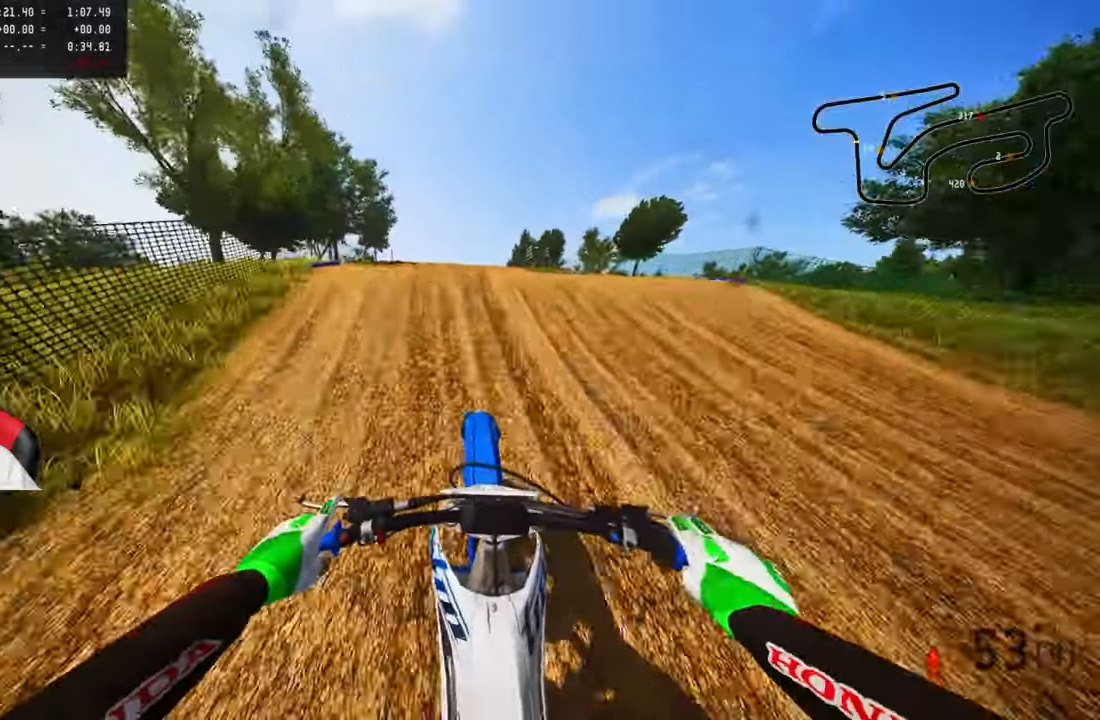
{"buttons": [], "left_stick": "up-right", "right_stick": "up", "events": [[16, "R3", "down"], [16, "right_stick", "down"], [200, "R3", "up"], [200, "right_stick", "right"], [266, "R2", "up"], [283, "right_stick", "up-right"], [333, "left_stick", "center"], [383, "right_stick", "up"], [416, "left_stick", "up-right"]]}
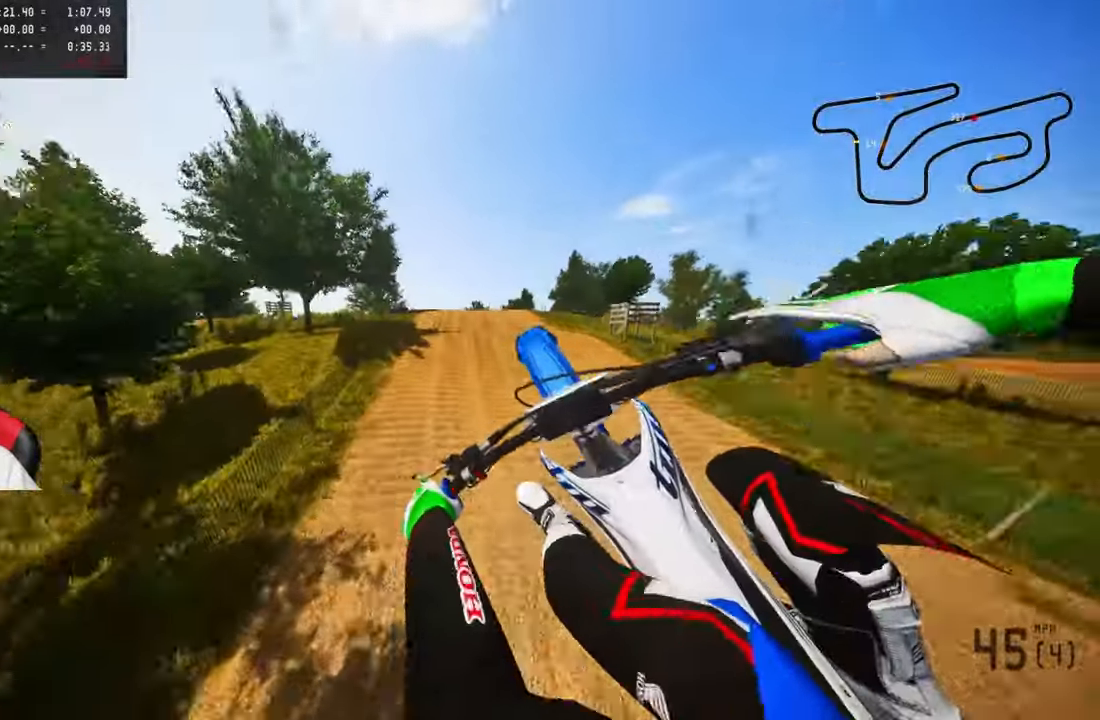
{"buttons": [], "left_stick": "center", "right_stick": "up", "events": [[216, "right_stick", "center"], [233, "R3", "down"], [350, "R3", "up"], [400, "right_stick", "up"], [450, "left_stick", "center"]]}
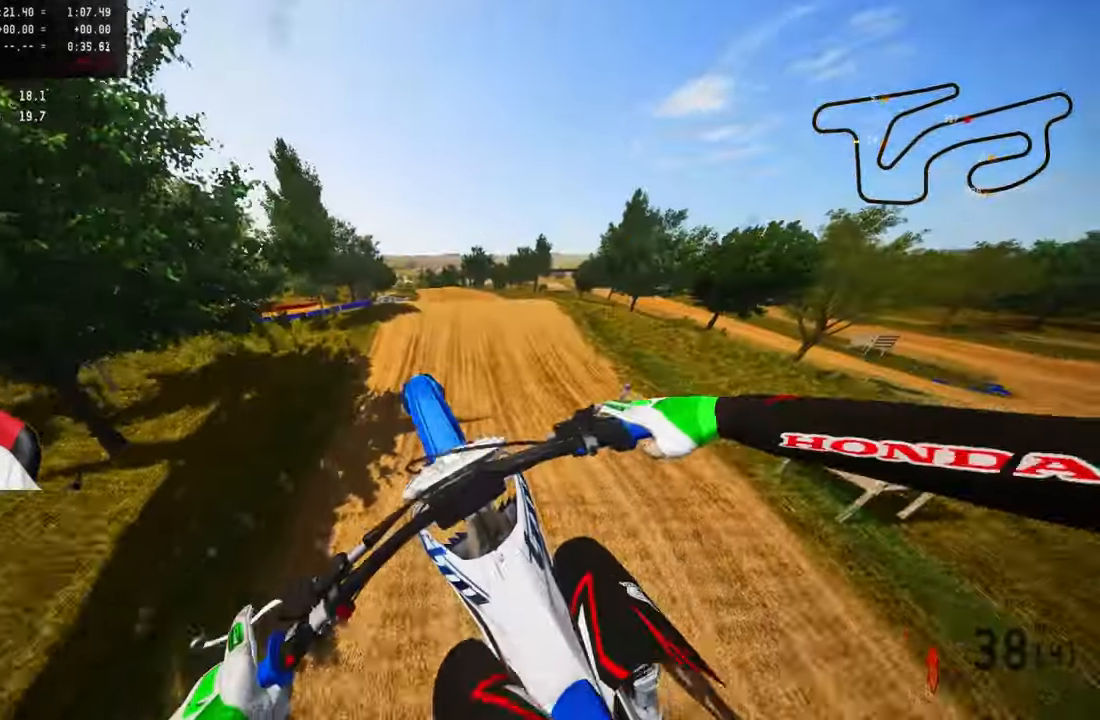
{"buttons": [], "left_stick": "up-left", "right_stick": "up", "events": [[100, "left_stick", "up-left"]]}
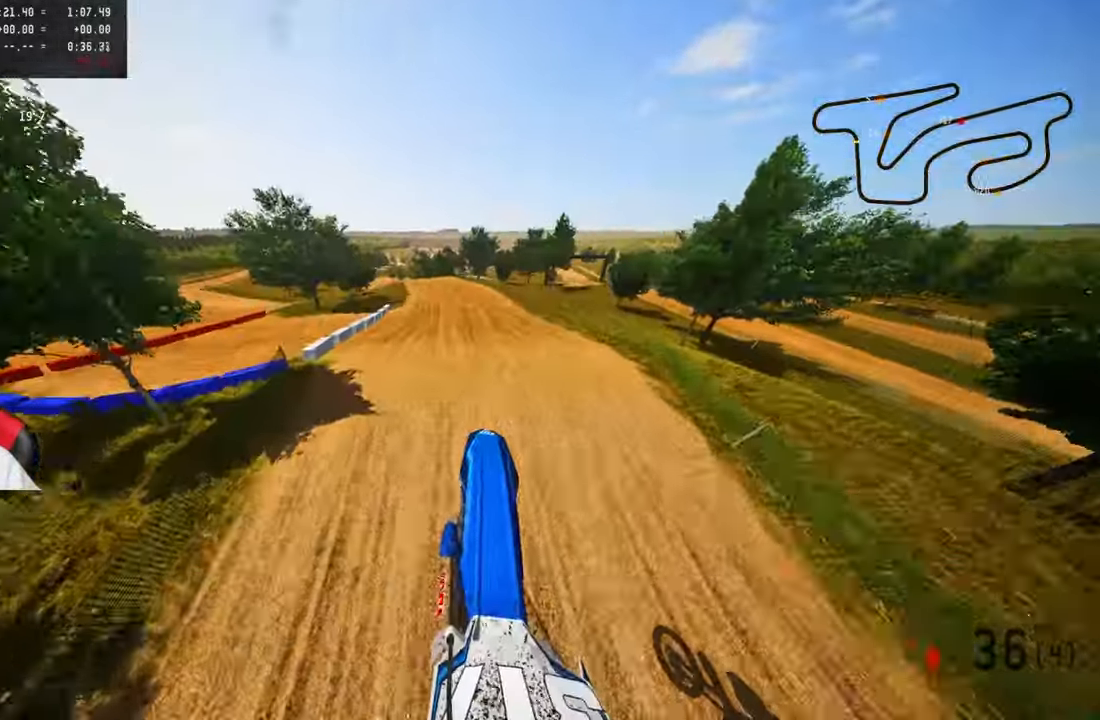
{"buttons": ["R2"], "left_stick": "up", "right_stick": "up", "events": [[16, "left_stick", "up"], [100, "R2", "down"]]}
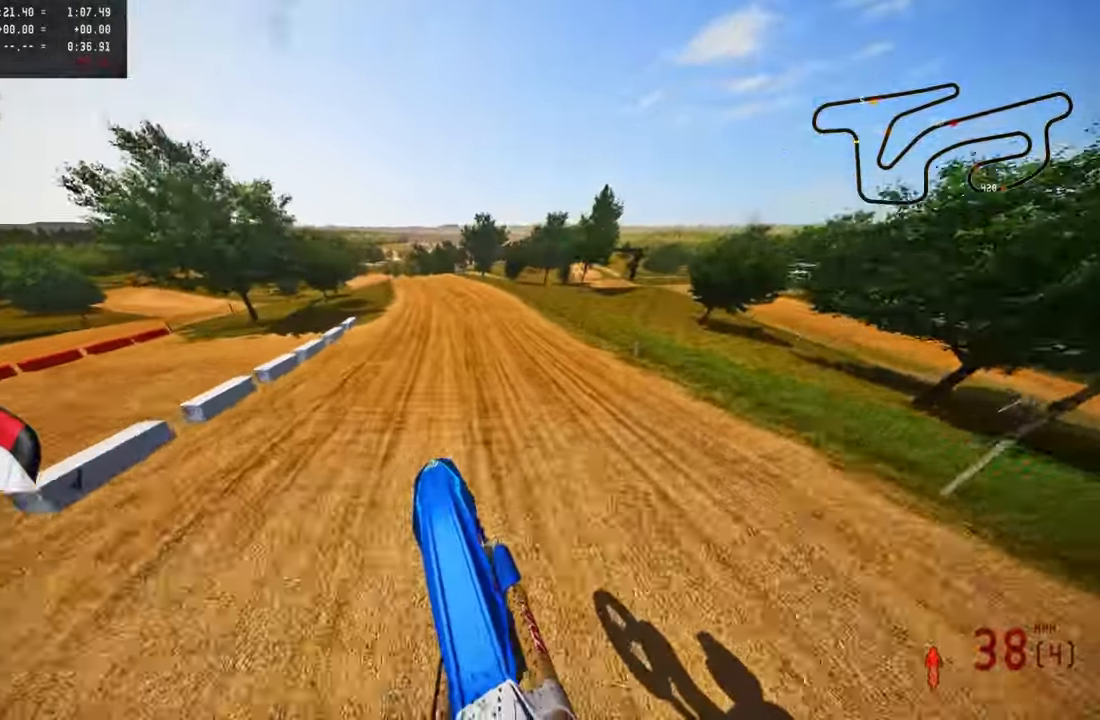
{"buttons": ["R2", "R3"], "left_stick": "up", "right_stick": "center", "events": [[266, "right_stick", "center"], [433, "R3", "down"]]}